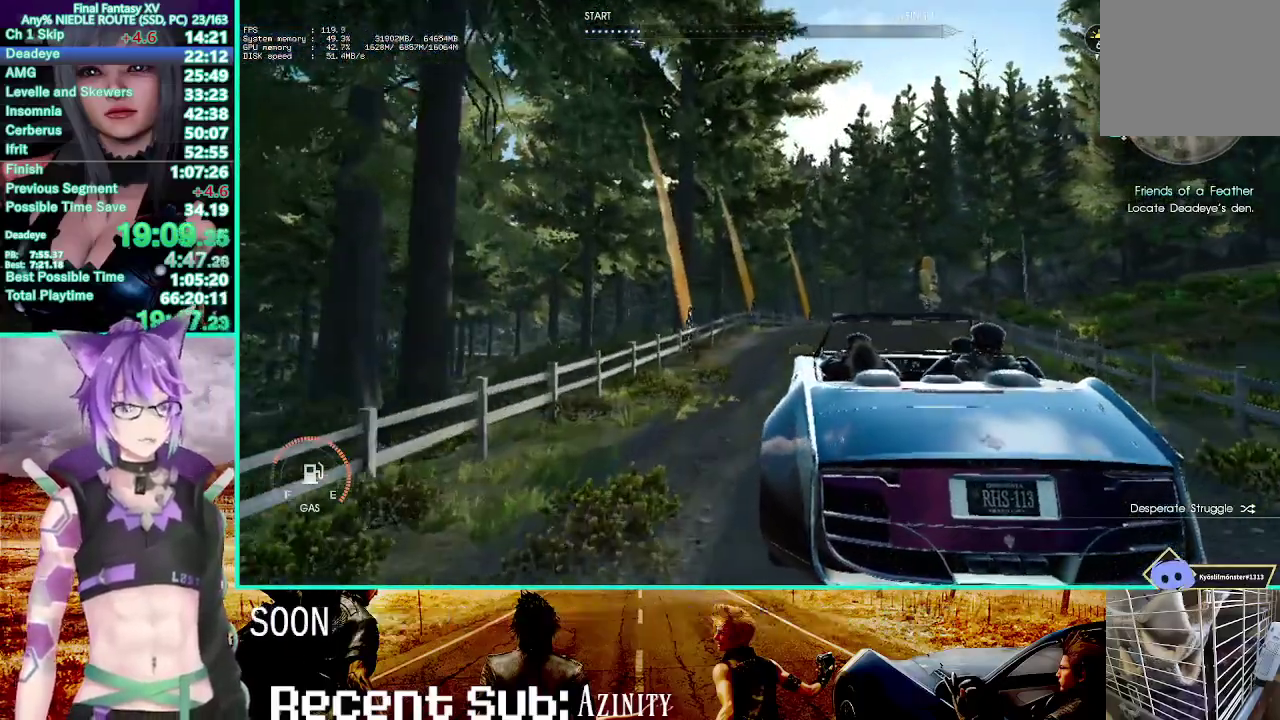
Gameplay with a controller (PlayStation layout); each line is a JSON object with the inputs held at the frame after it. "events" lists button and stick changes between this image and that frame as [ms after this image, input, new state], when the widget could be followed in between. This overlay highlights the sticks when they move; stick clicks (R3) are not distinguishable. Not read: DPAD_DOWN DPAD_RIGHT HOME SELECT START TOUCHPAD.
{"buttons": ["R2"], "left_stick": "up", "right_stick": "center", "events": [[50, "DPAD_UP", "up"], [500, "left_stick", "up"]]}
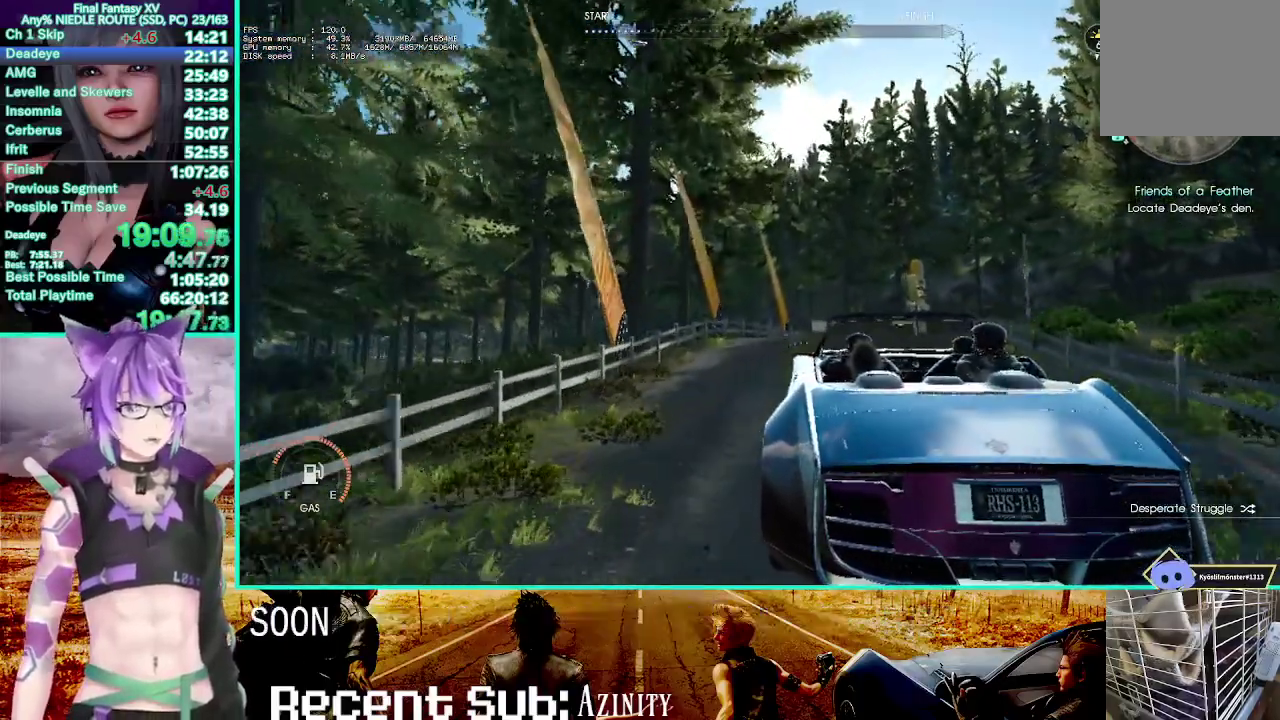
{"buttons": ["R2", "DPAD_LEFT"], "left_stick": "up-right", "right_stick": "center", "events": [[267, "left_stick", "up-right"], [317, "DPAD_LEFT", "down"], [383, "DPAD_LEFT", "up"], [450, "DPAD_LEFT", "down"]]}
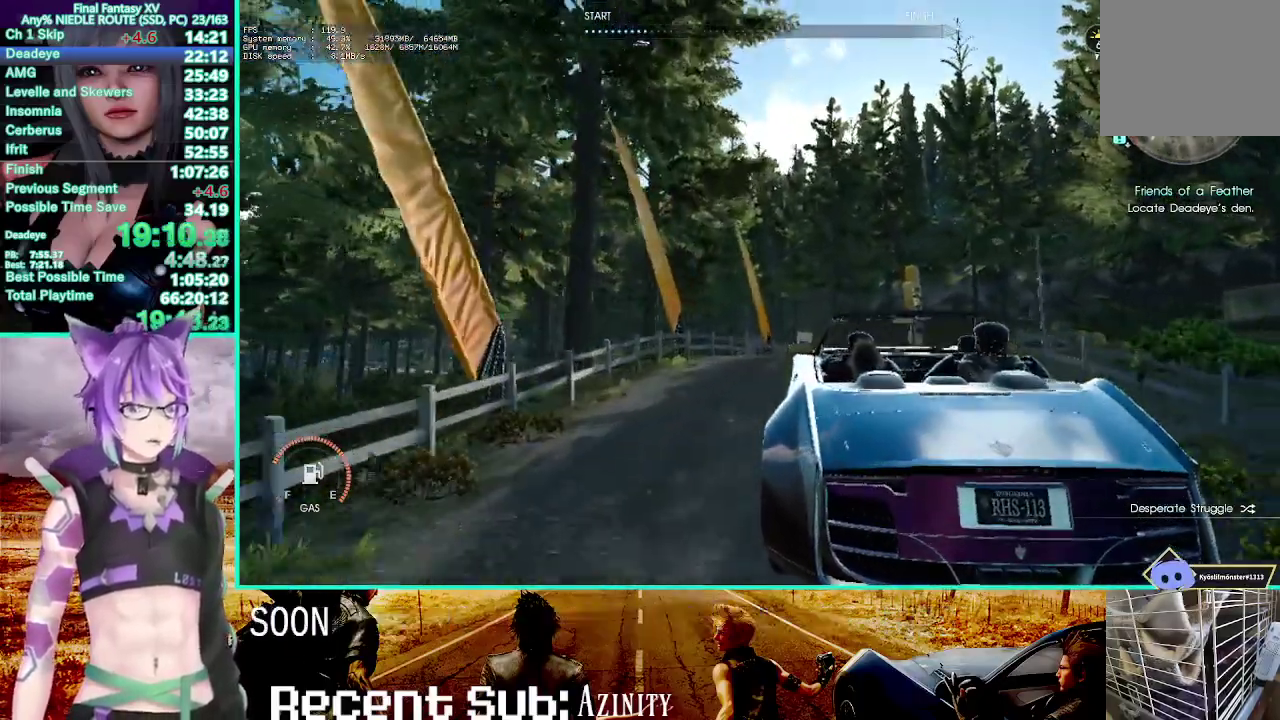
{"buttons": ["R2"], "left_stick": "up-right", "right_stick": "center", "events": [[117, "DPAD_LEFT", "up"], [167, "DPAD_LEFT", "down"], [217, "DPAD_LEFT", "up"]]}
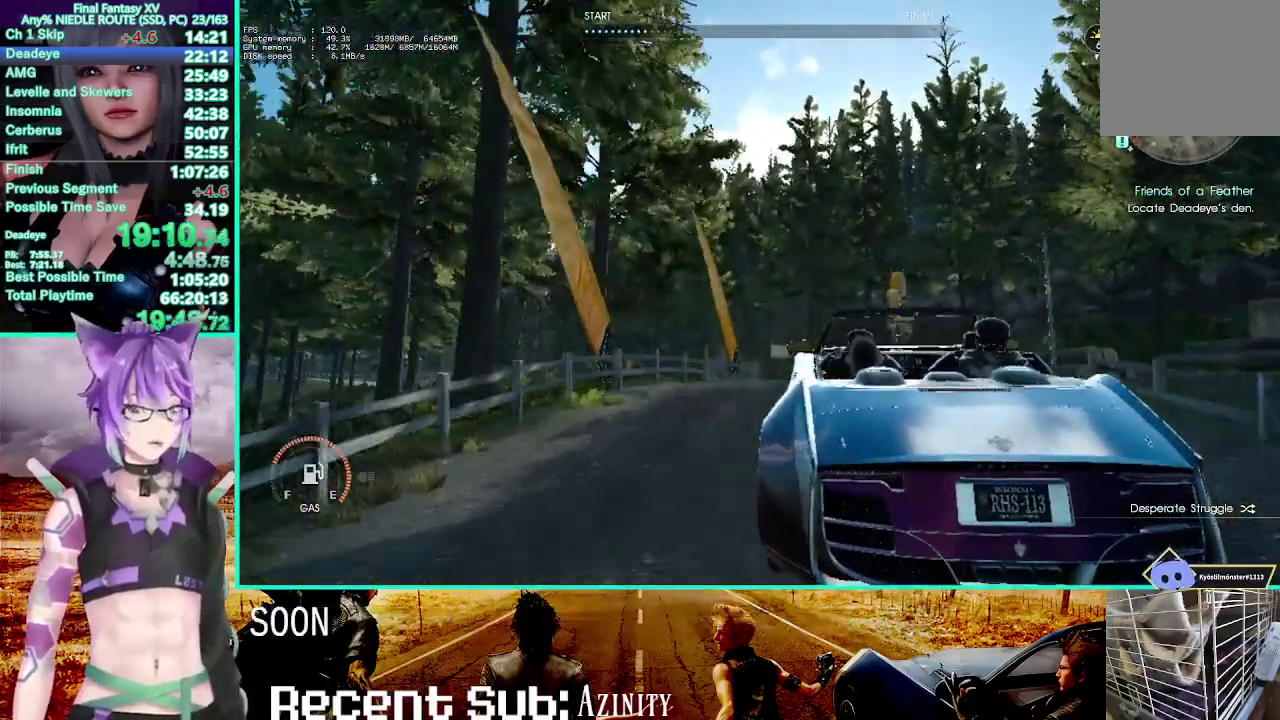
{"buttons": ["R2"], "left_stick": "up-right", "right_stick": "center", "events": [[400, "DPAD_UP", "down"], [467, "DPAD_UP", "up"]]}